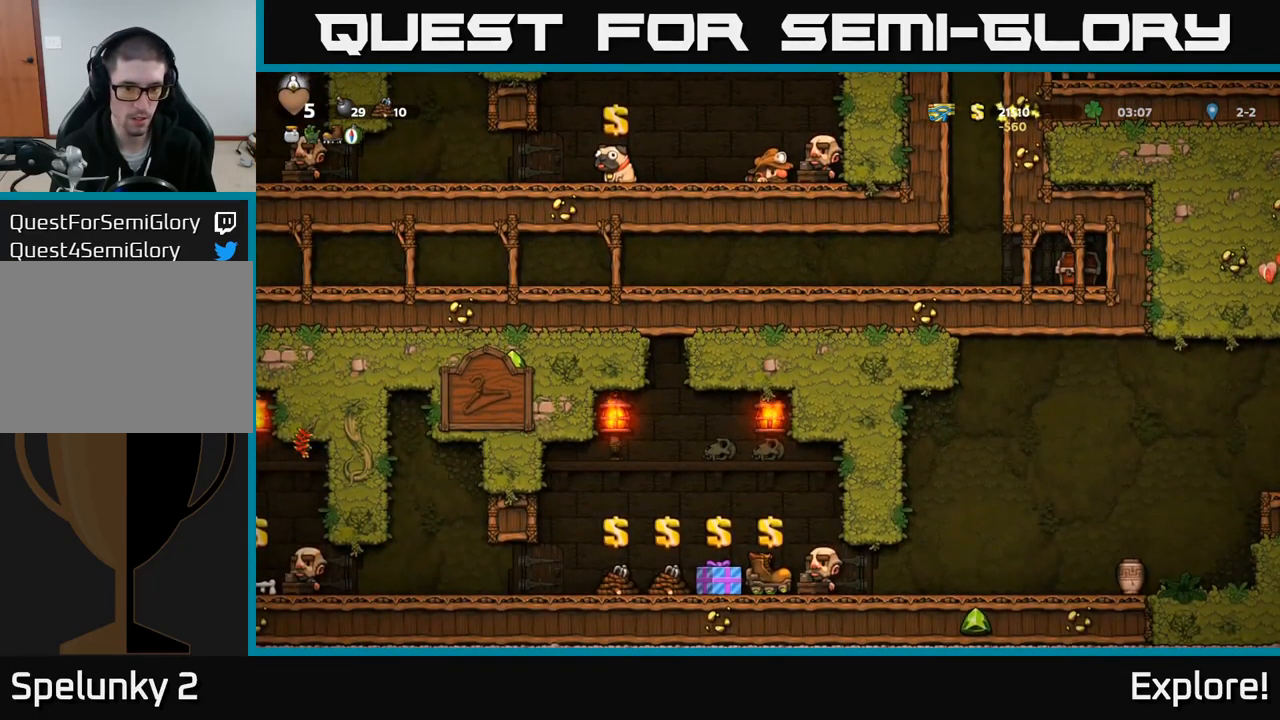
Gameplay with a controller (Xbox layout); each line is a JSON object with the inputs held at the frame after it. "events" lists button and stick changes between this image and that frame as [ms after this image, input, new state], when the widget could be followed in between. Not read: left_stick.
{"buttons": ["DPAD_LEFT"], "right_stick": "center", "events": [[384, "DPAD_DOWN", "up"], [384, "DPAD_LEFT", "down"]]}
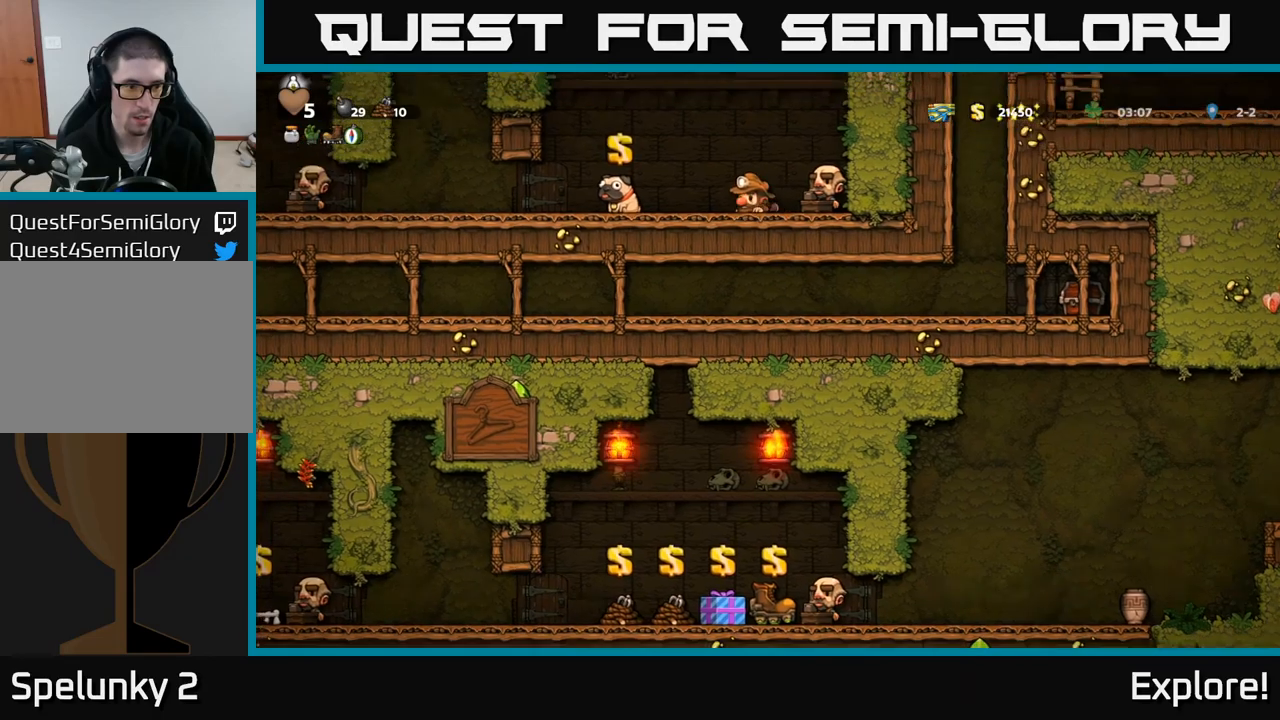
{"buttons": ["DPAD_LEFT"], "right_stick": "center", "events": []}
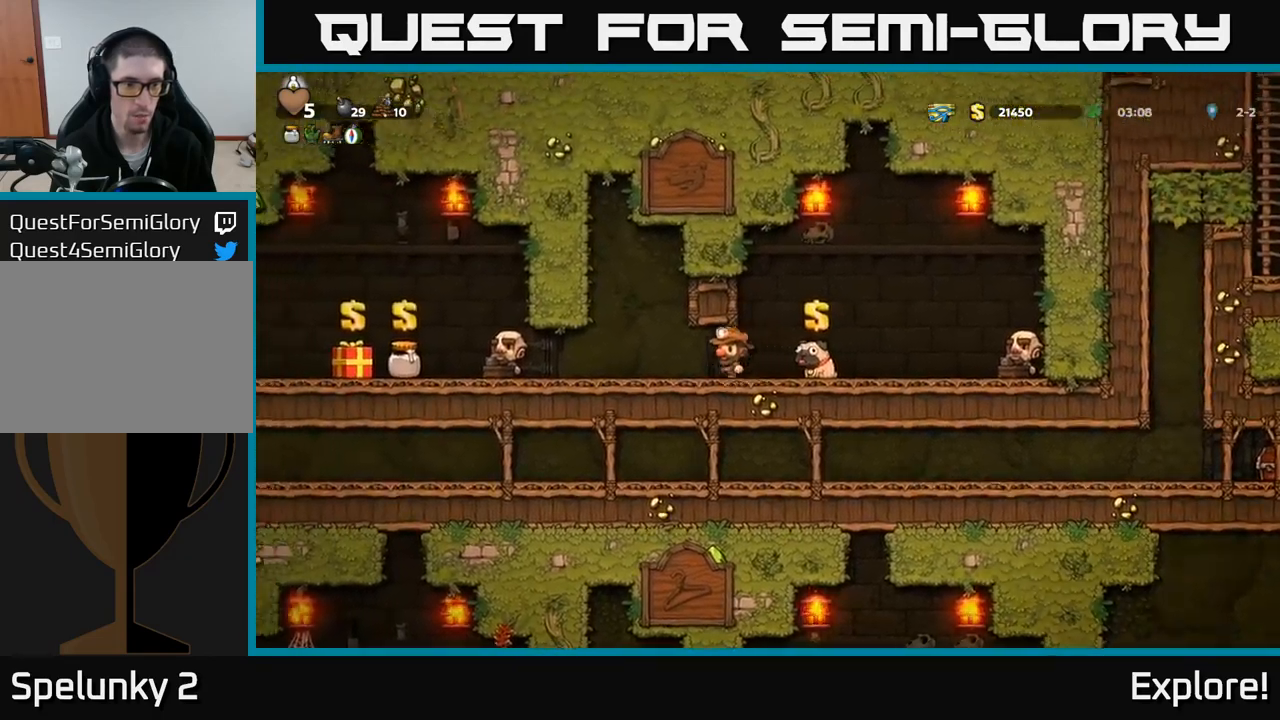
{"buttons": ["DPAD_DOWN"], "right_stick": "center", "events": [[50, "DPAD_DOWN", "down"], [83, "DPAD_LEFT", "up"]]}
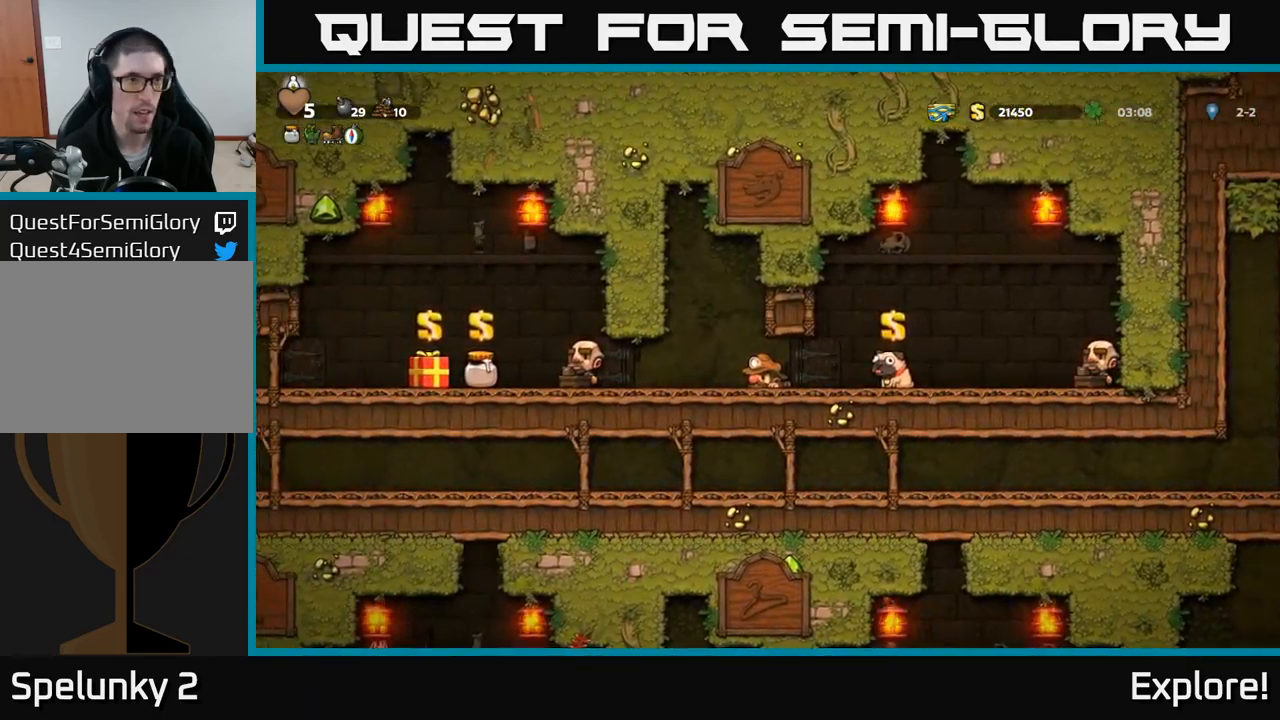
{"buttons": ["DPAD_DOWN"], "right_stick": "center", "events": []}
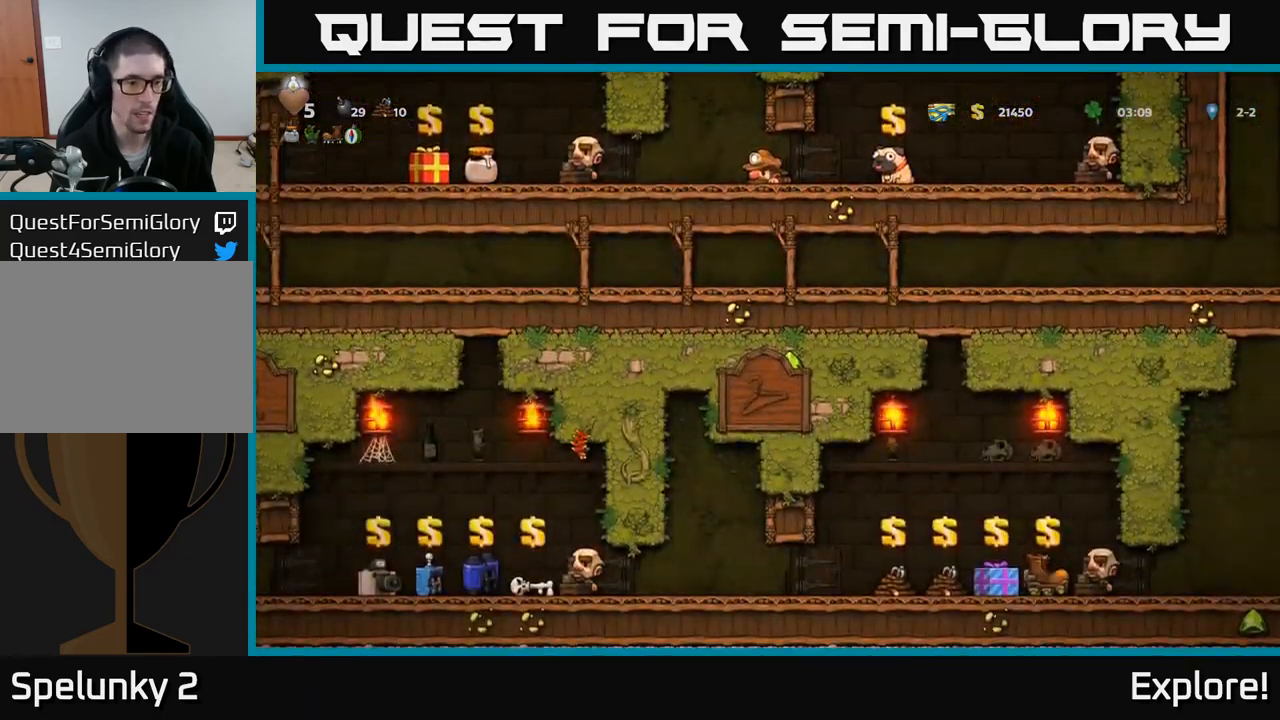
{"buttons": ["DPAD_DOWN"], "right_stick": "center", "events": []}
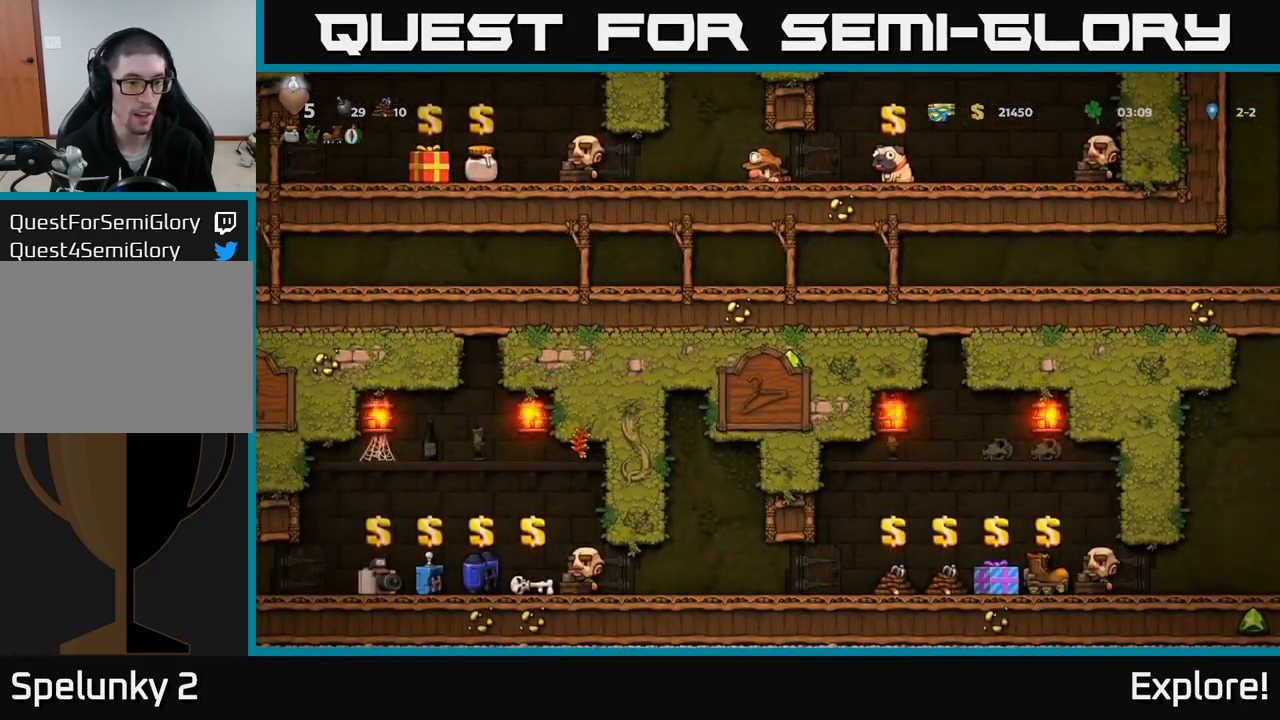
{"buttons": ["DPAD_DOWN"], "right_stick": "center", "events": []}
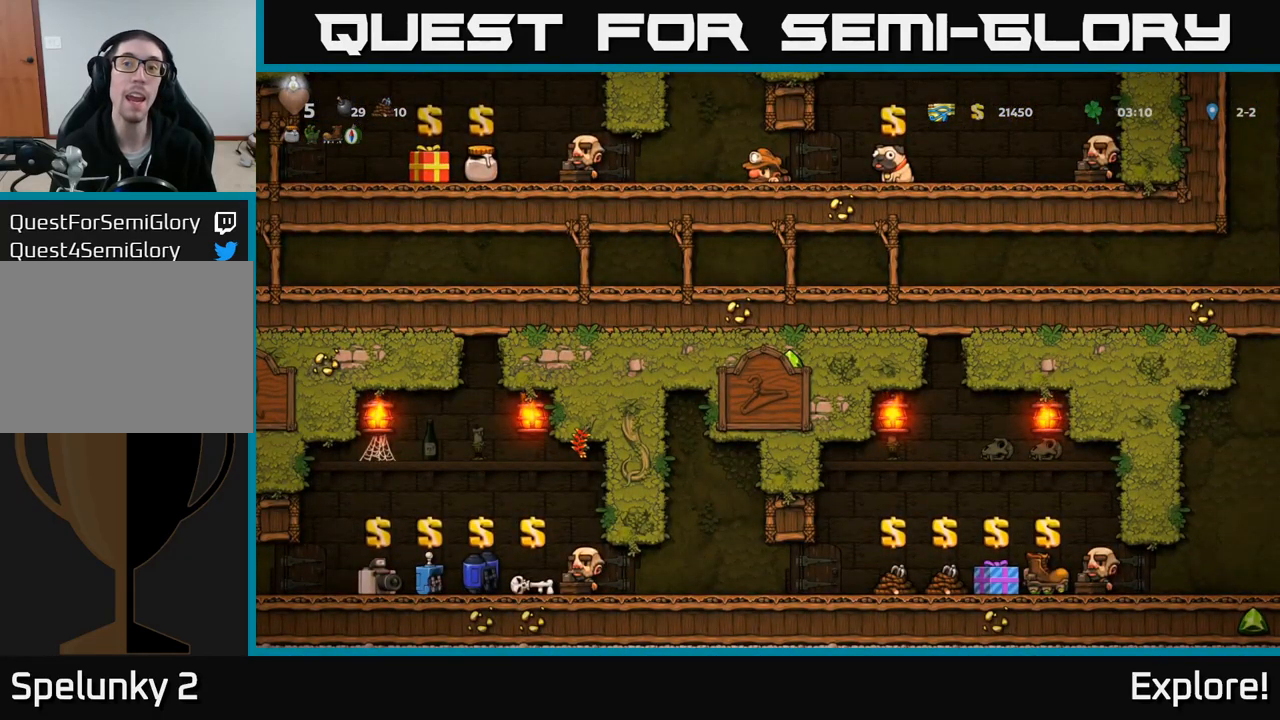
{"buttons": ["DPAD_LEFT"], "right_stick": "center", "events": [[350, "DPAD_DOWN", "up"], [350, "DPAD_LEFT", "down"]]}
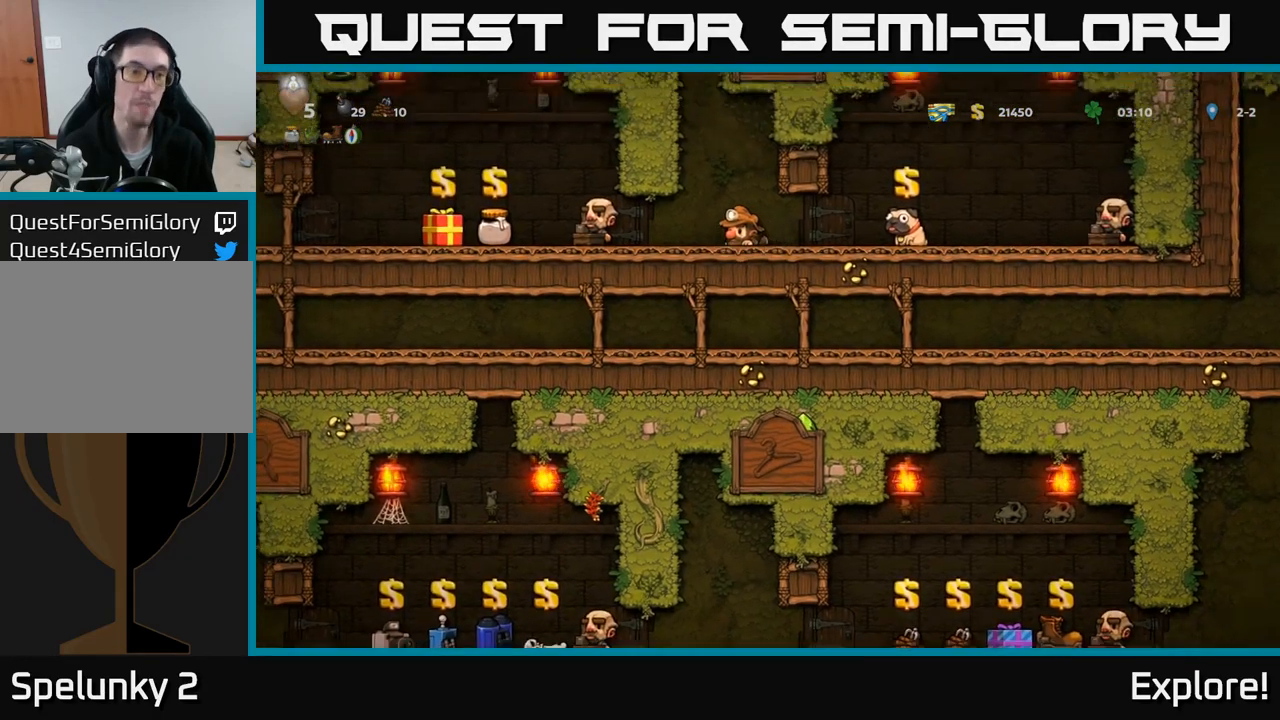
{"buttons": ["DPAD_LEFT"], "right_stick": "center", "events": []}
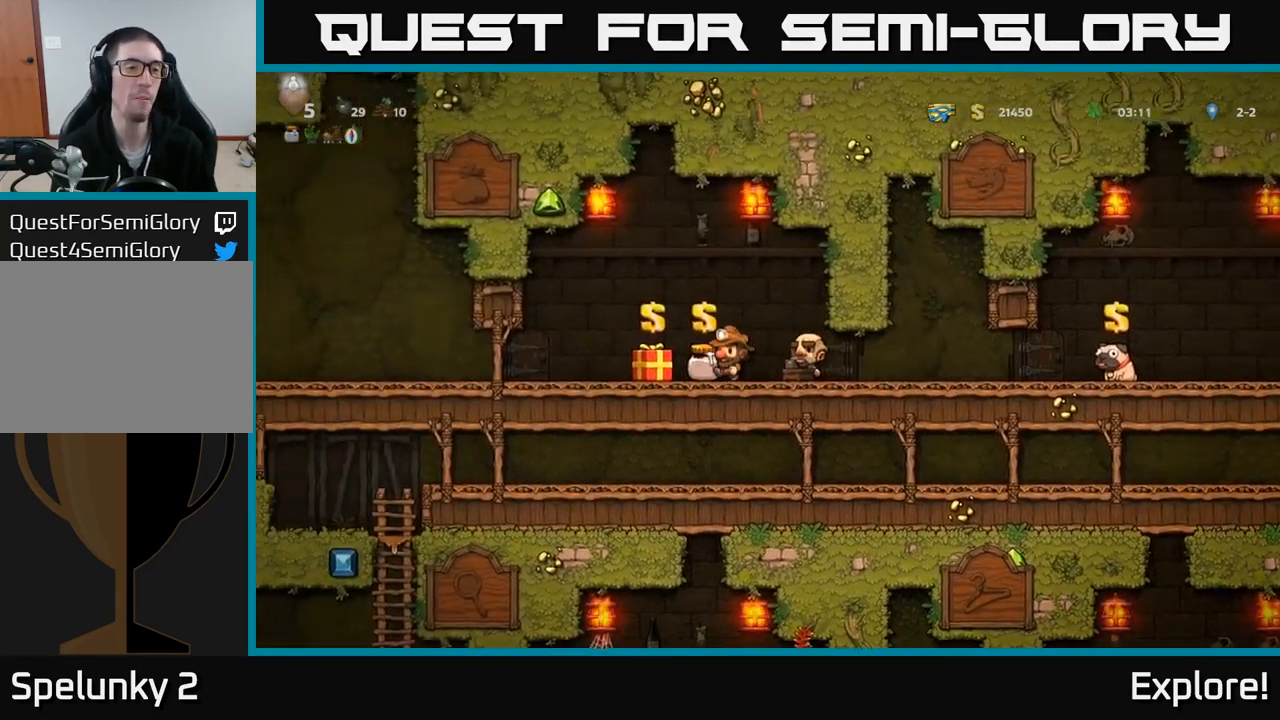
{"buttons": ["DPAD_LEFT"], "right_stick": "center", "events": []}
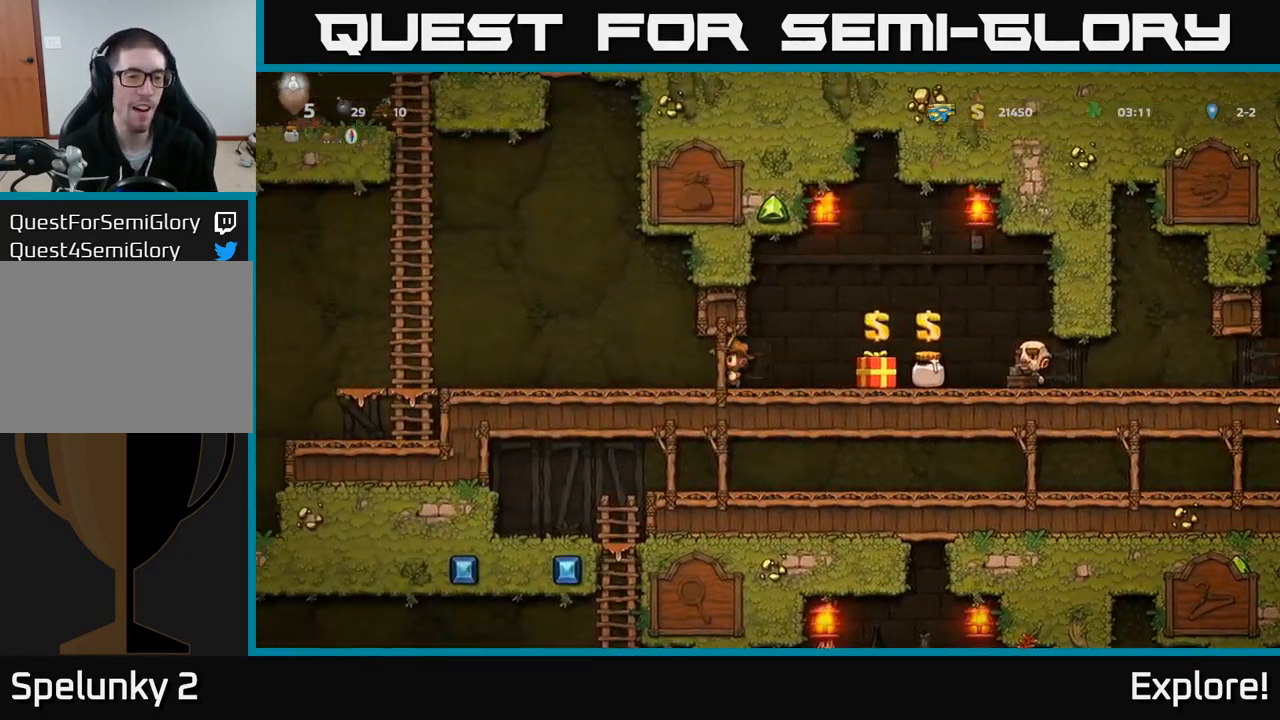
{"buttons": ["DPAD_LEFT"], "right_stick": "center", "events": []}
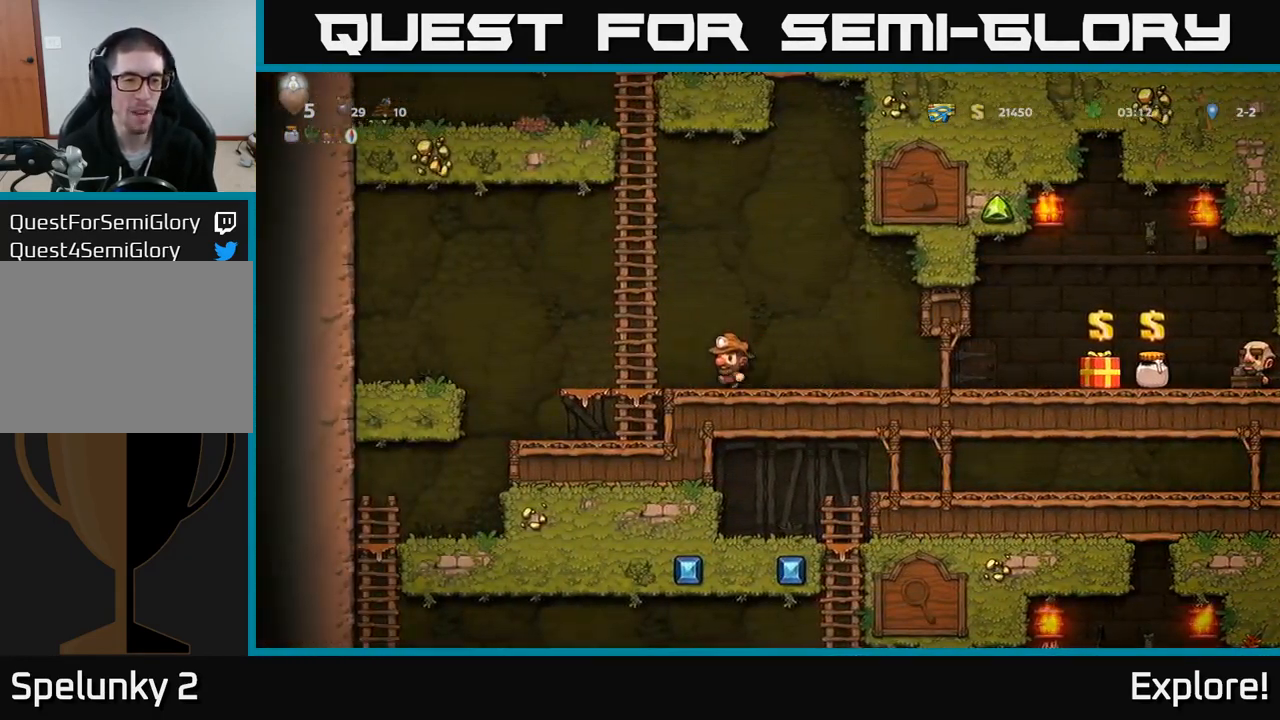
{"buttons": [], "right_stick": "center", "events": [[17, "A", "down"], [150, "A", "up"], [417, "DPAD_LEFT", "up"]]}
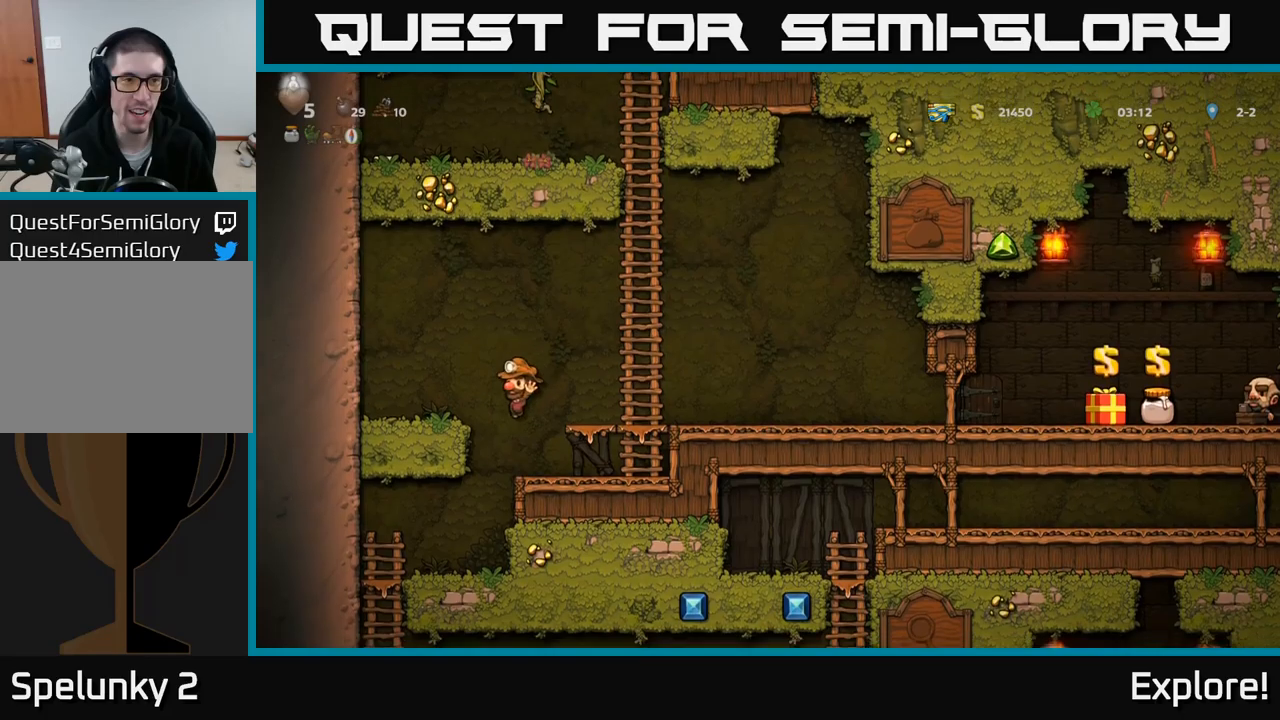
{"buttons": [], "right_stick": "center", "events": [[200, "DPAD_LEFT", "down"], [334, "DPAD_LEFT", "up"]]}
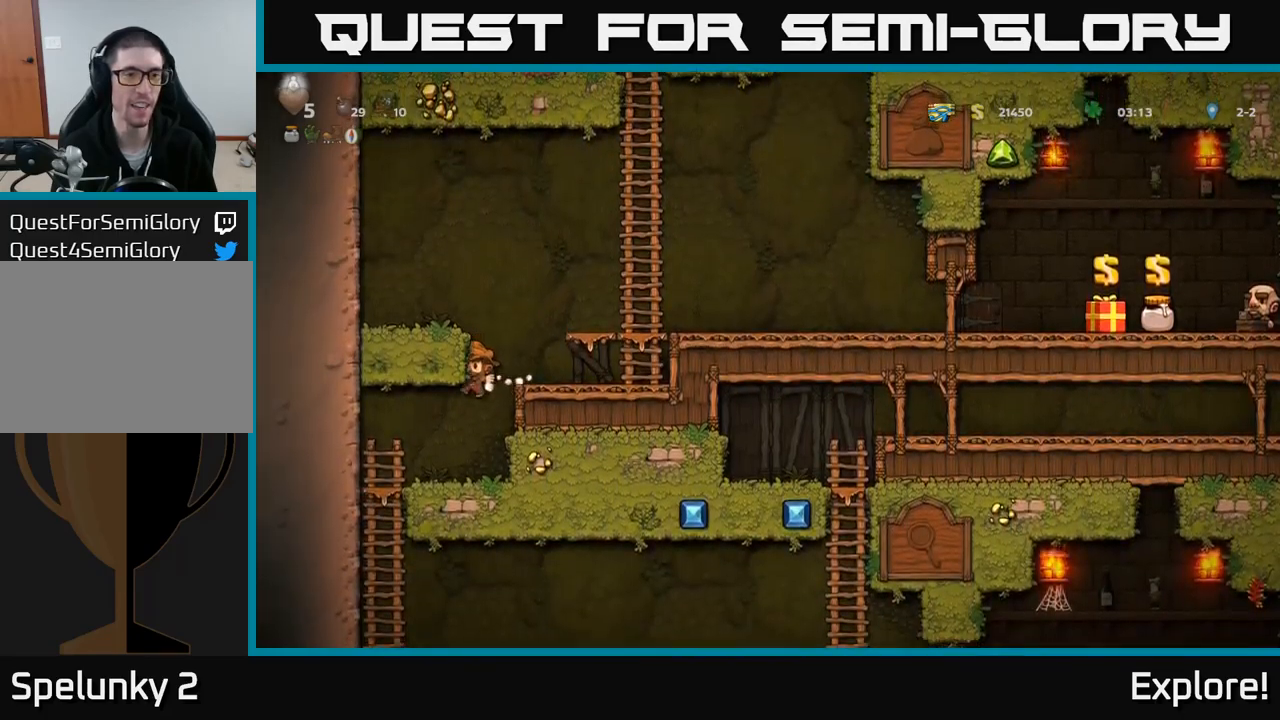
{"buttons": ["DPAD_DOWN"], "right_stick": "center", "events": [[184, "DPAD_LEFT", "down"], [417, "DPAD_DOWN", "down"], [434, "DPAD_LEFT", "up"]]}
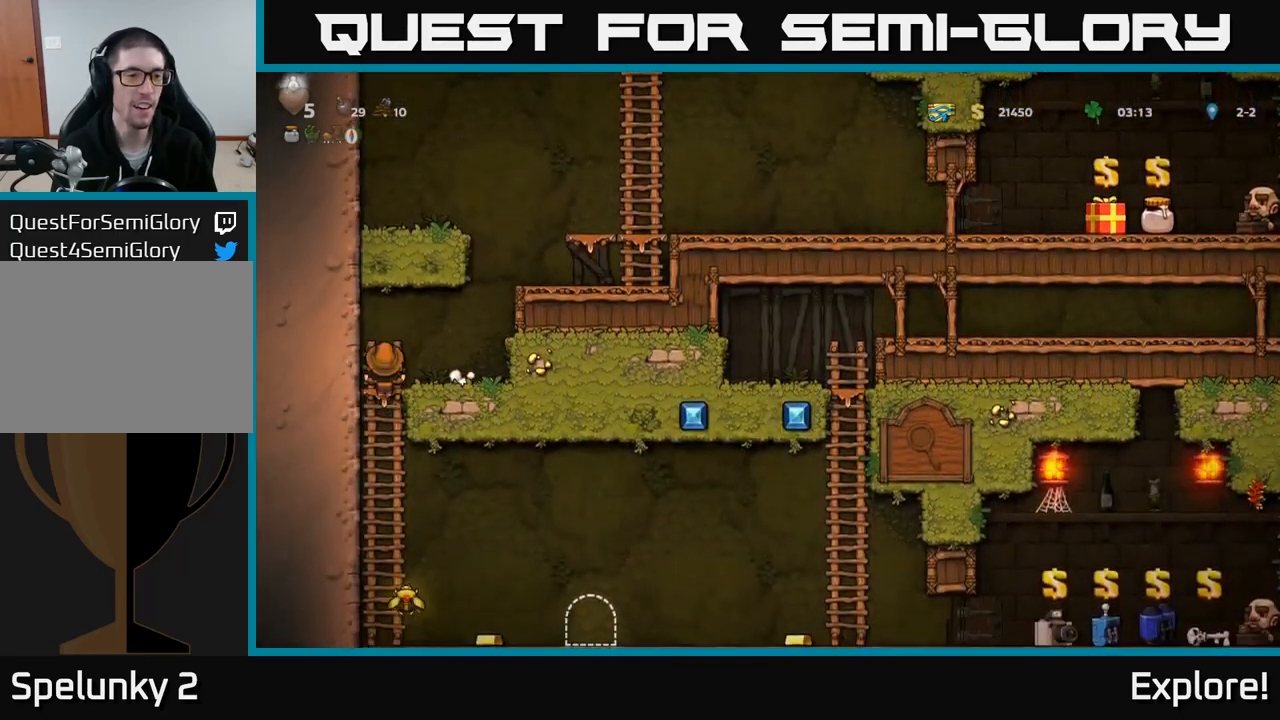
{"buttons": [], "right_stick": "center", "events": [[34, "A", "down"], [150, "DPAD_DOWN", "up"], [167, "A", "up"]]}
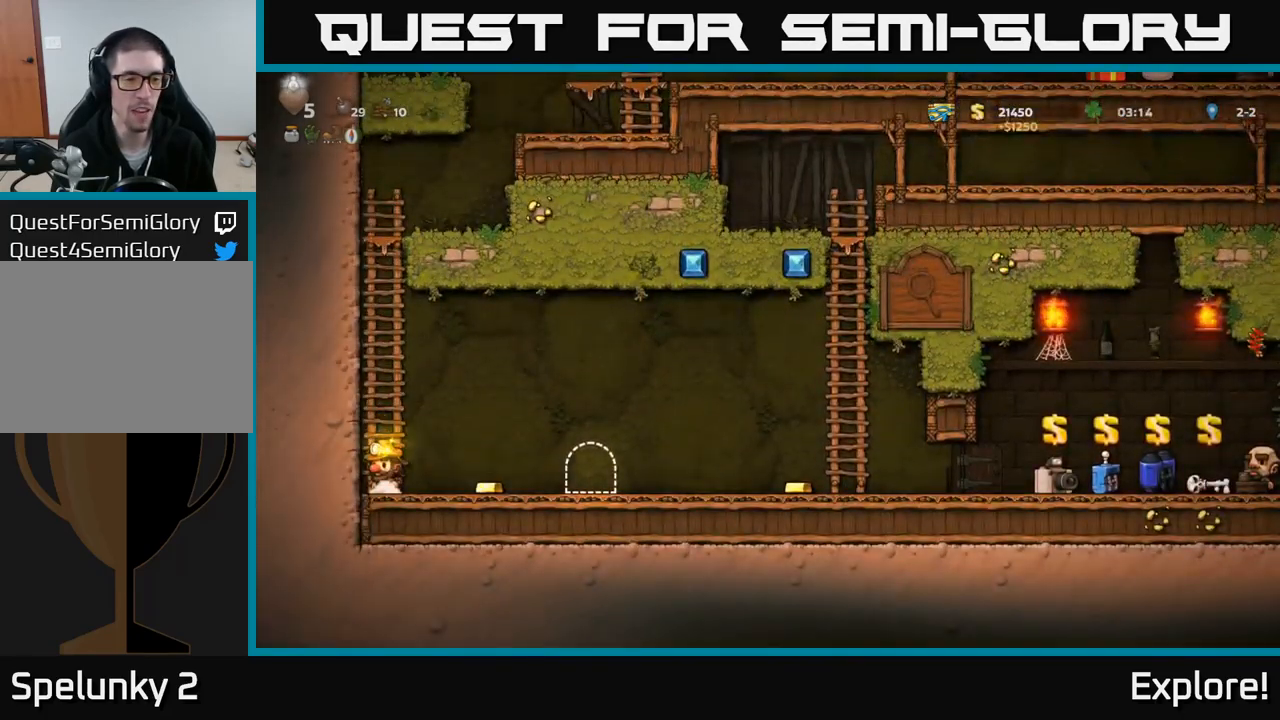
{"buttons": ["DPAD_RIGHT"], "right_stick": "center", "events": [[17, "DPAD_RIGHT", "down"]]}
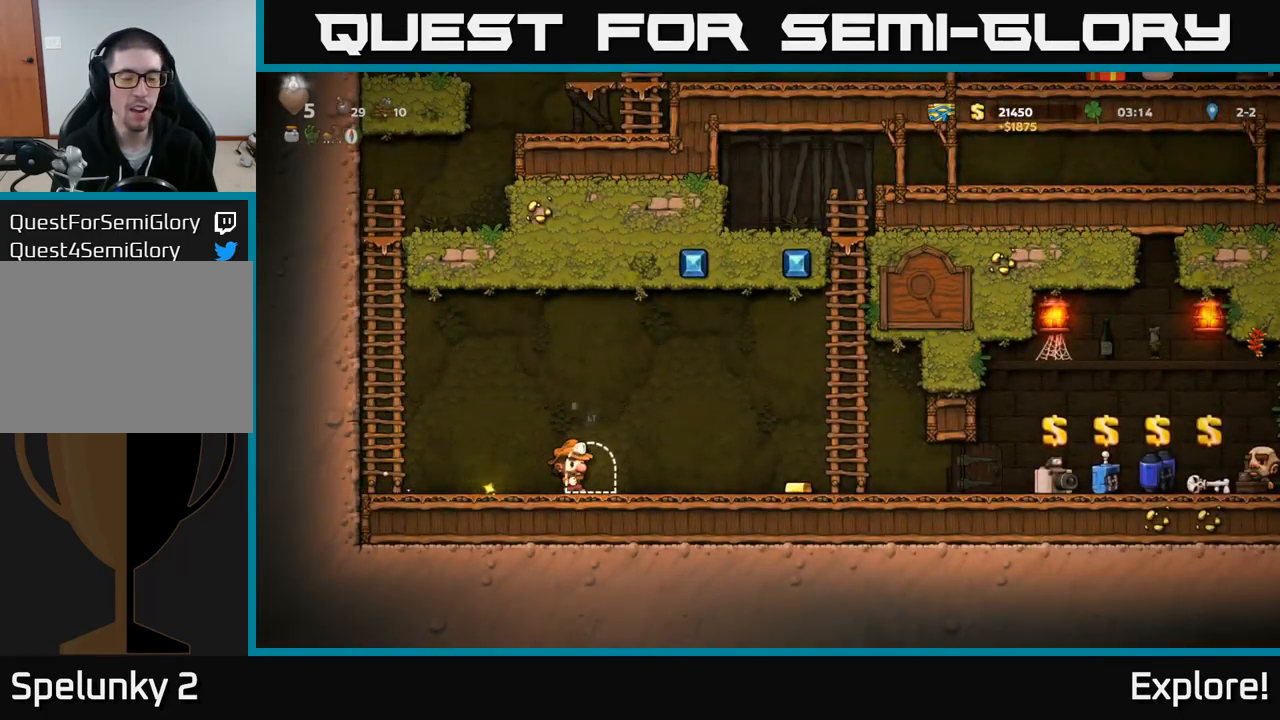
{"buttons": ["DPAD_RIGHT"], "right_stick": "center", "events": []}
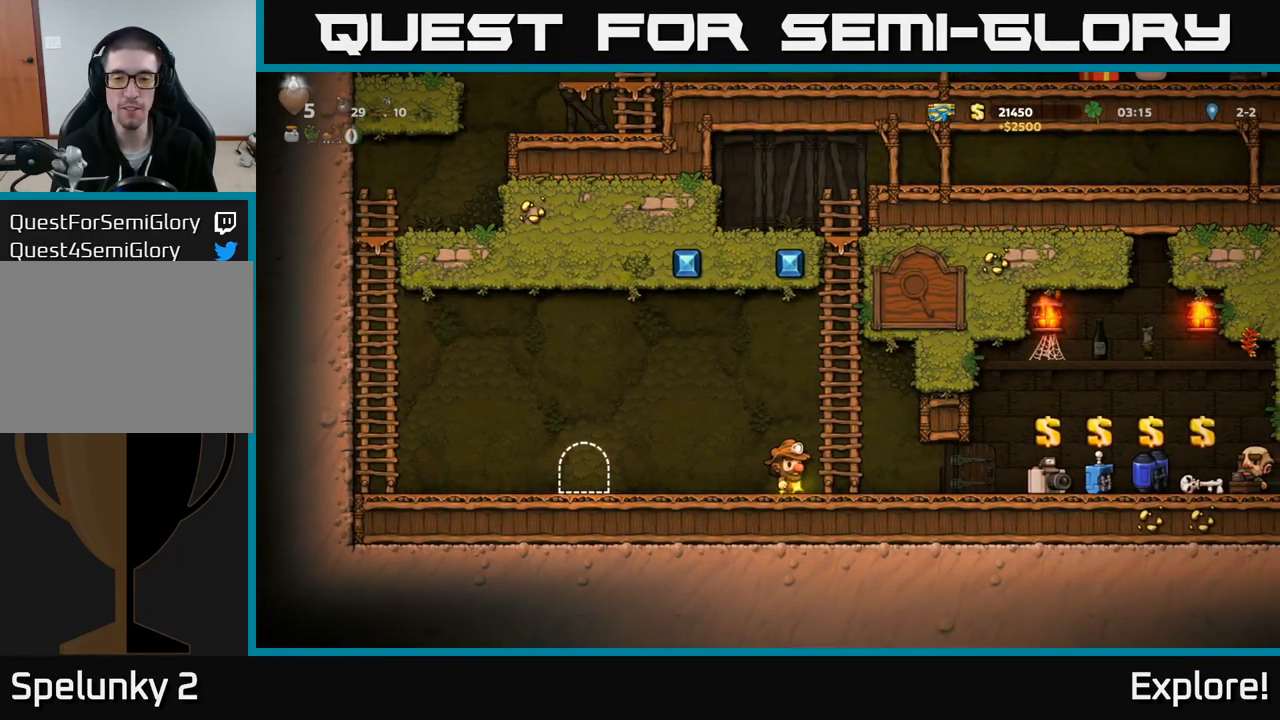
{"buttons": ["DPAD_RIGHT"], "right_stick": "center", "events": []}
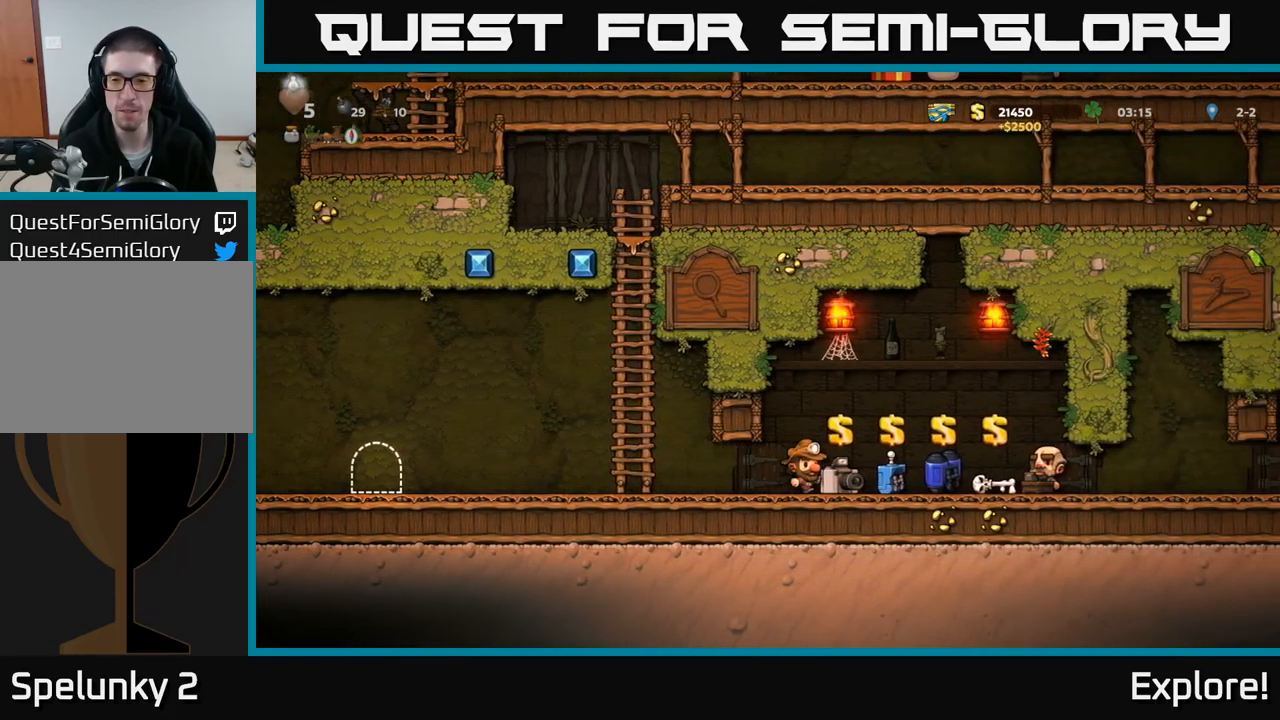
{"buttons": [], "right_stick": "center", "events": [[84, "DPAD_RIGHT", "up"]]}
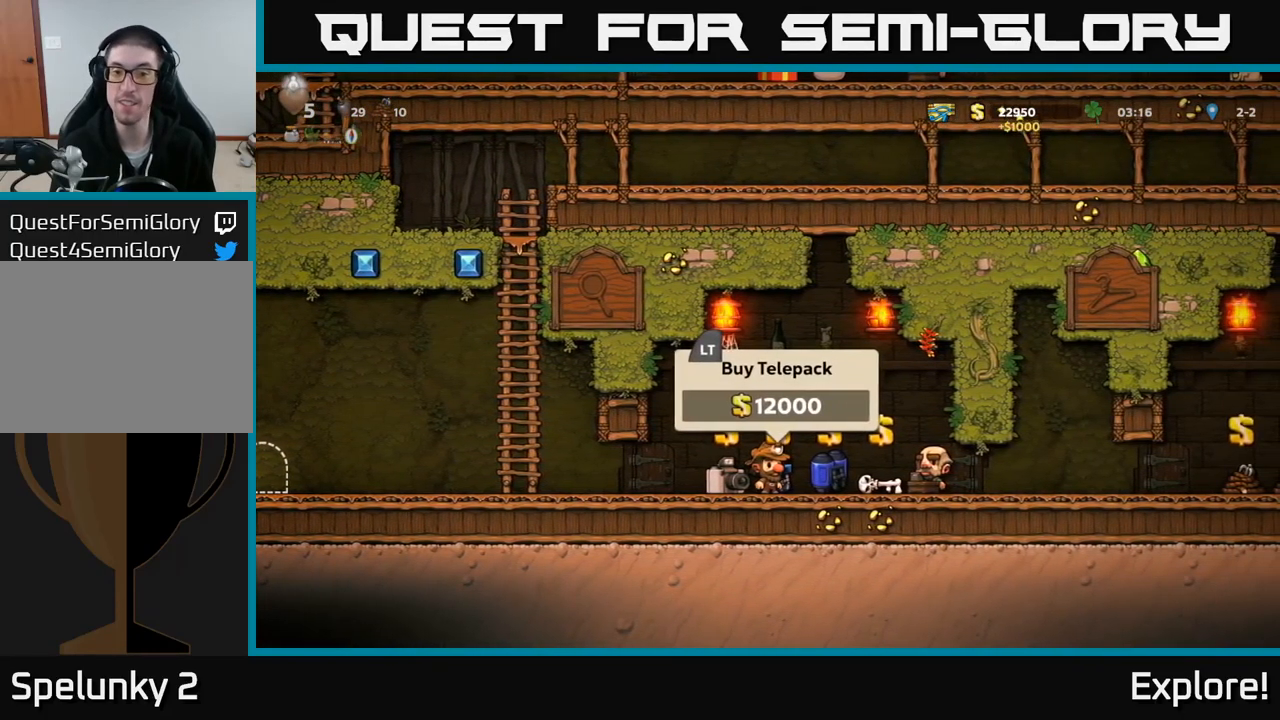
{"buttons": [], "right_stick": "center", "events": []}
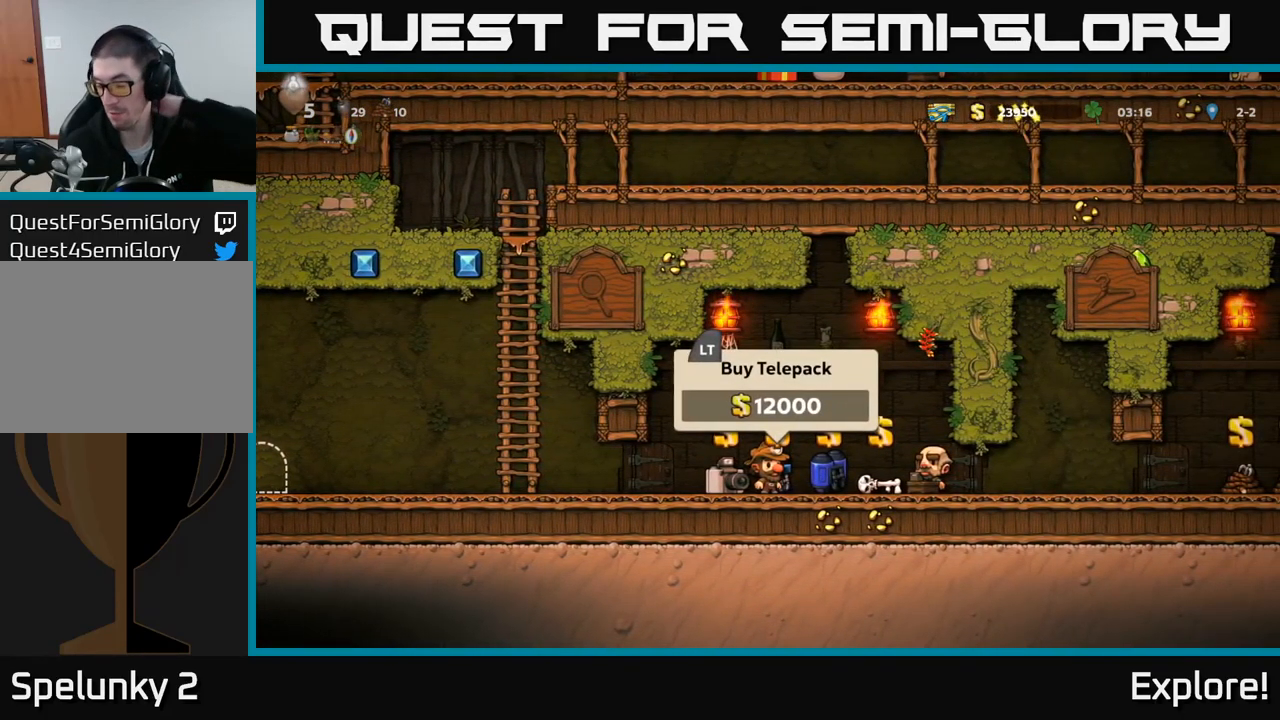
{"buttons": [], "right_stick": "center", "events": []}
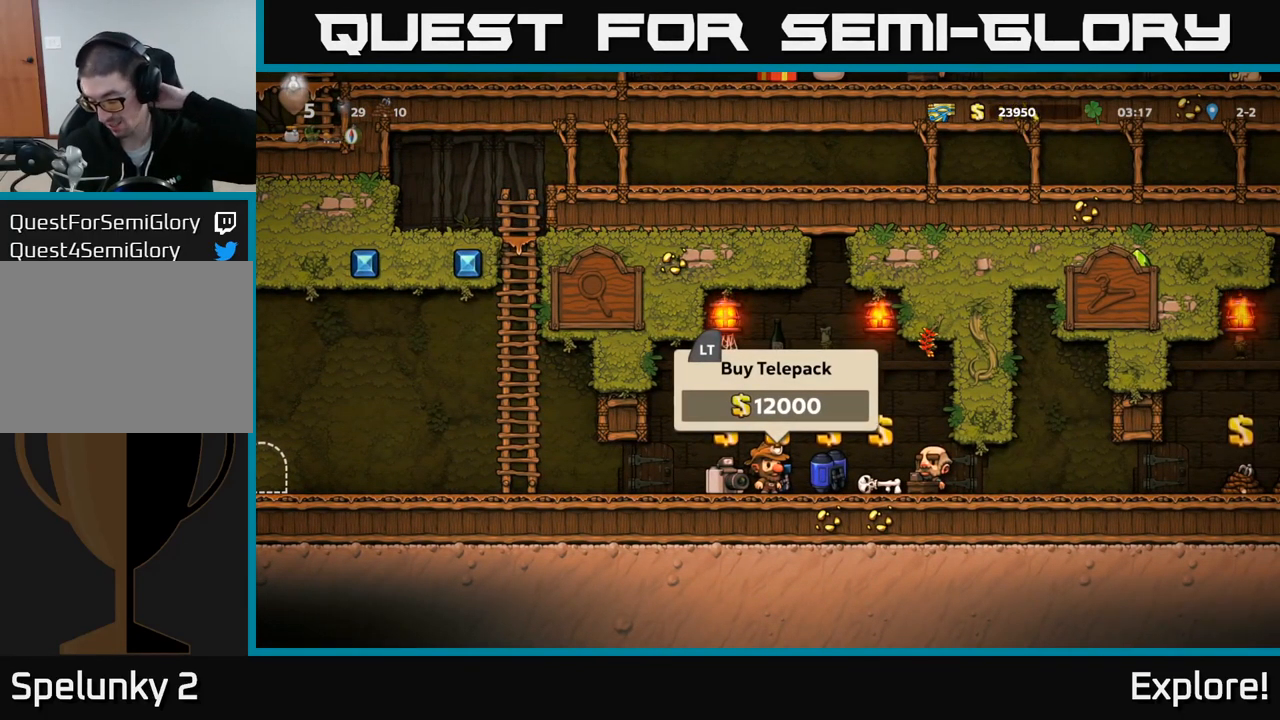
{"buttons": [], "right_stick": "center", "events": []}
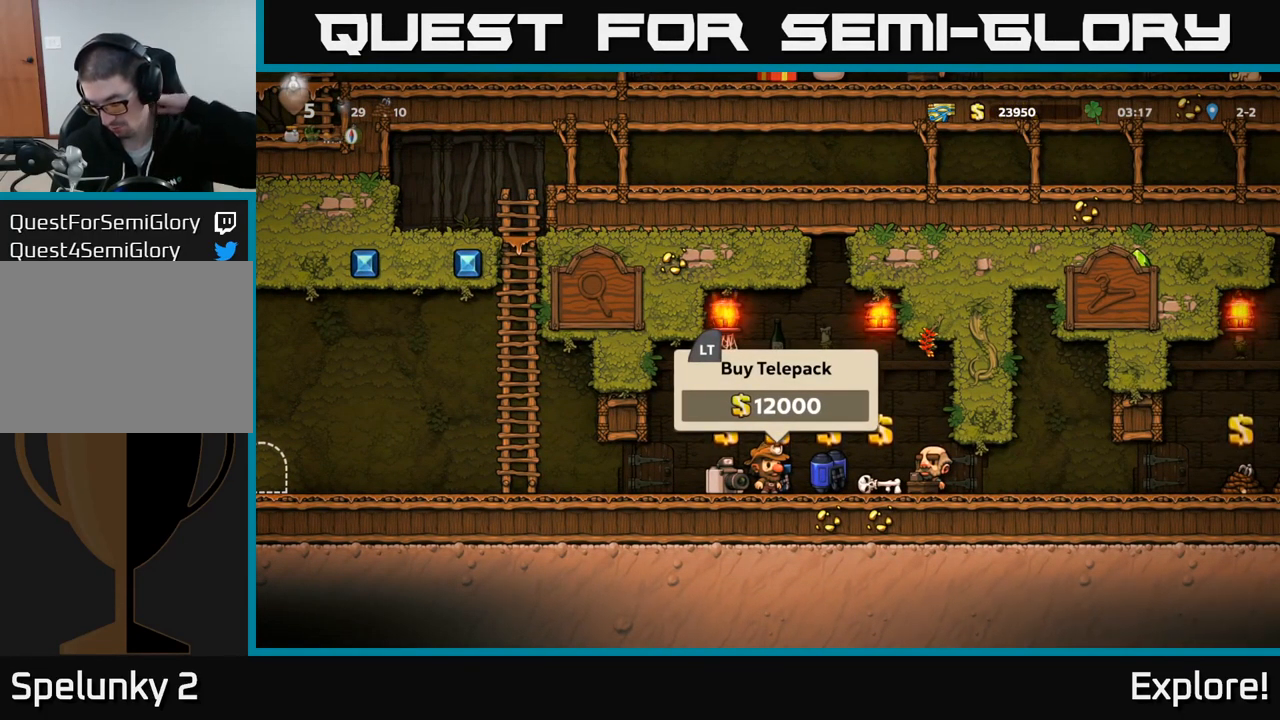
{"buttons": [], "right_stick": "center", "events": []}
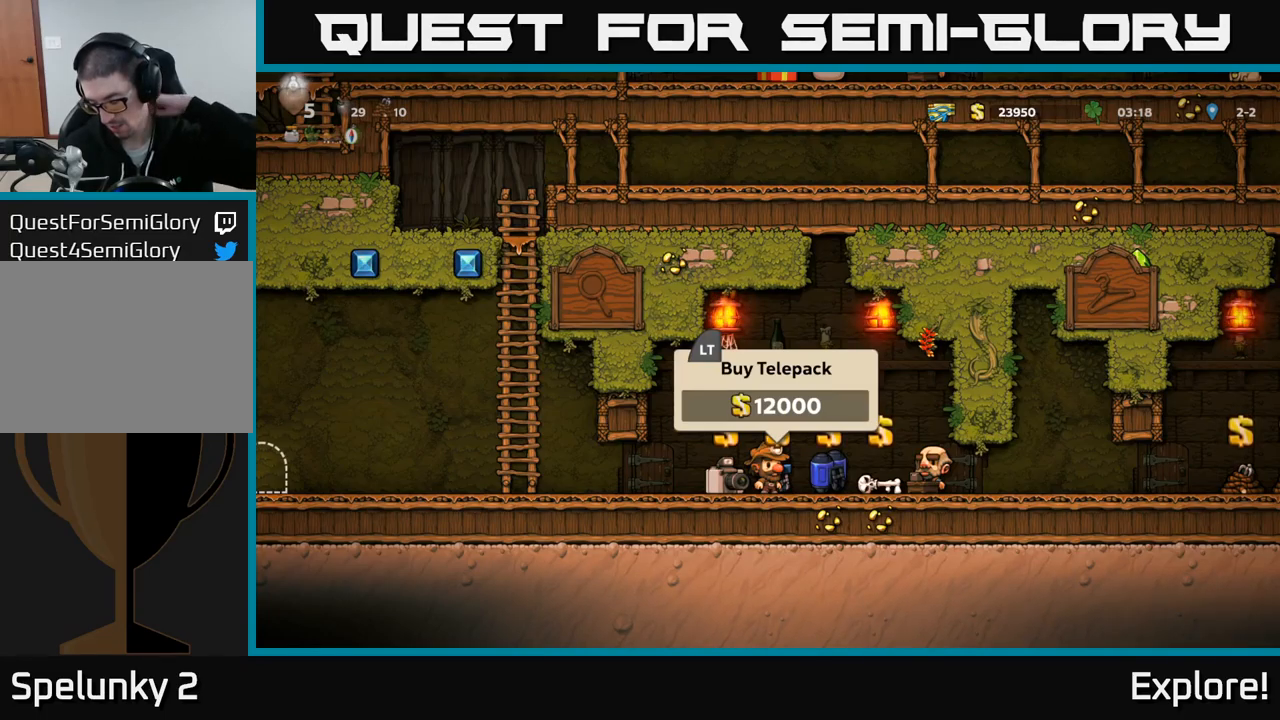
{"buttons": [], "right_stick": "center", "events": []}
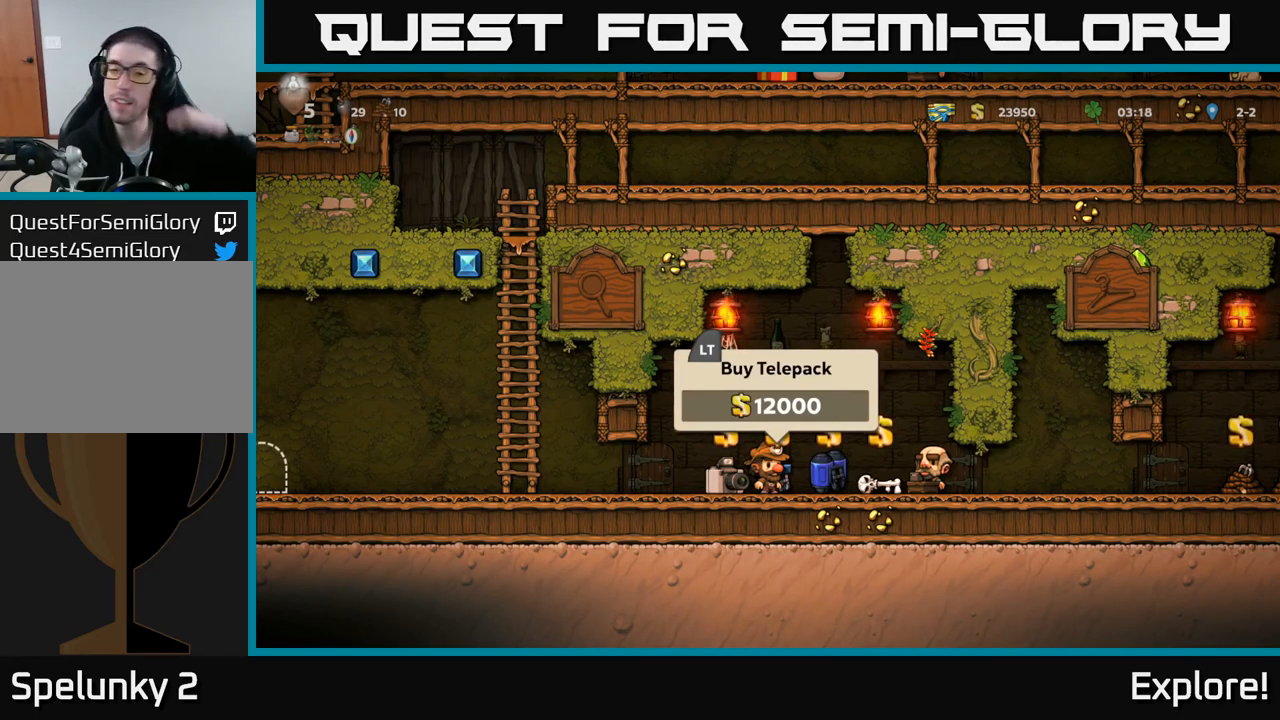
{"buttons": [], "right_stick": "center", "events": []}
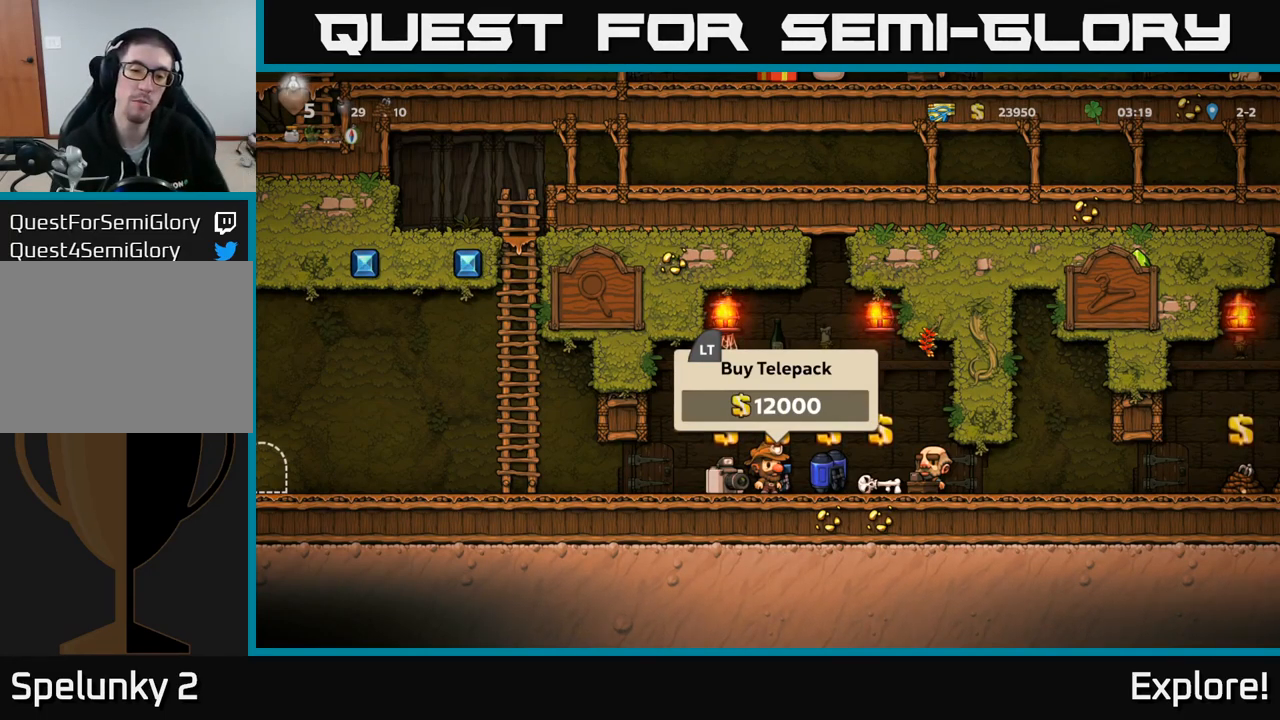
{"buttons": [], "right_stick": "center", "events": []}
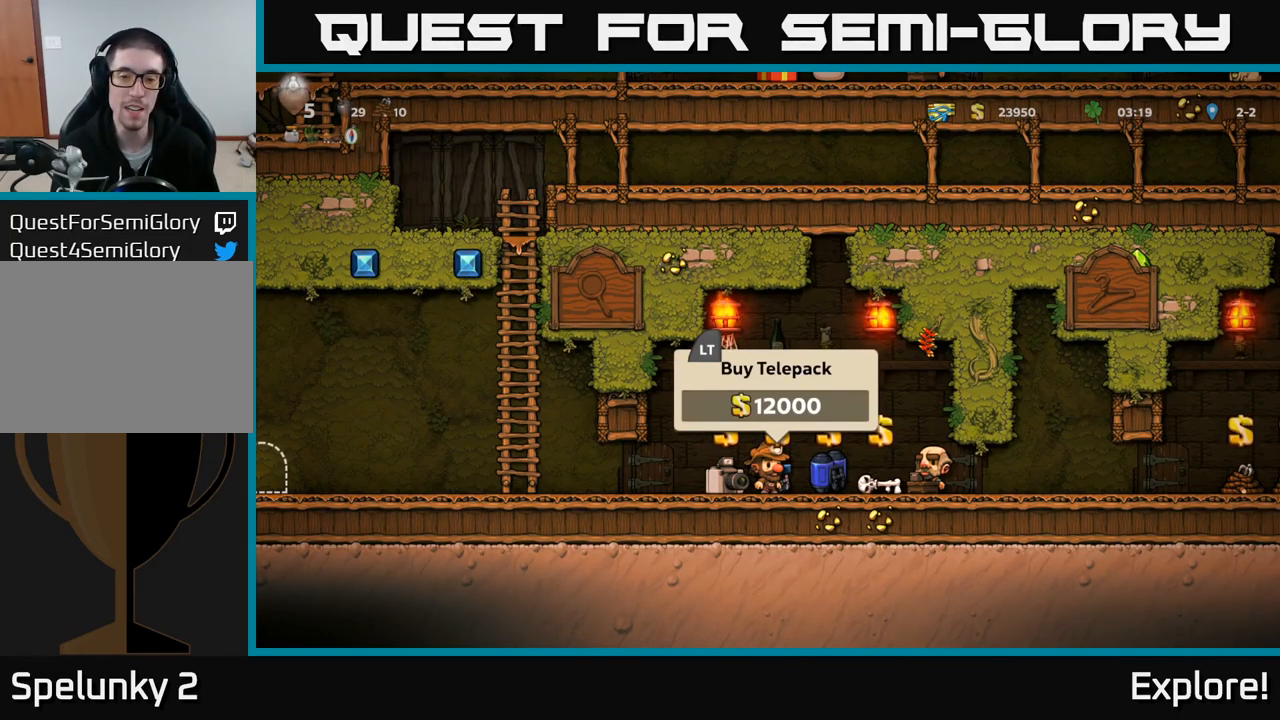
{"buttons": [], "right_stick": "center", "events": [[217, "DPAD_RIGHT", "down"], [300, "DPAD_RIGHT", "up"]]}
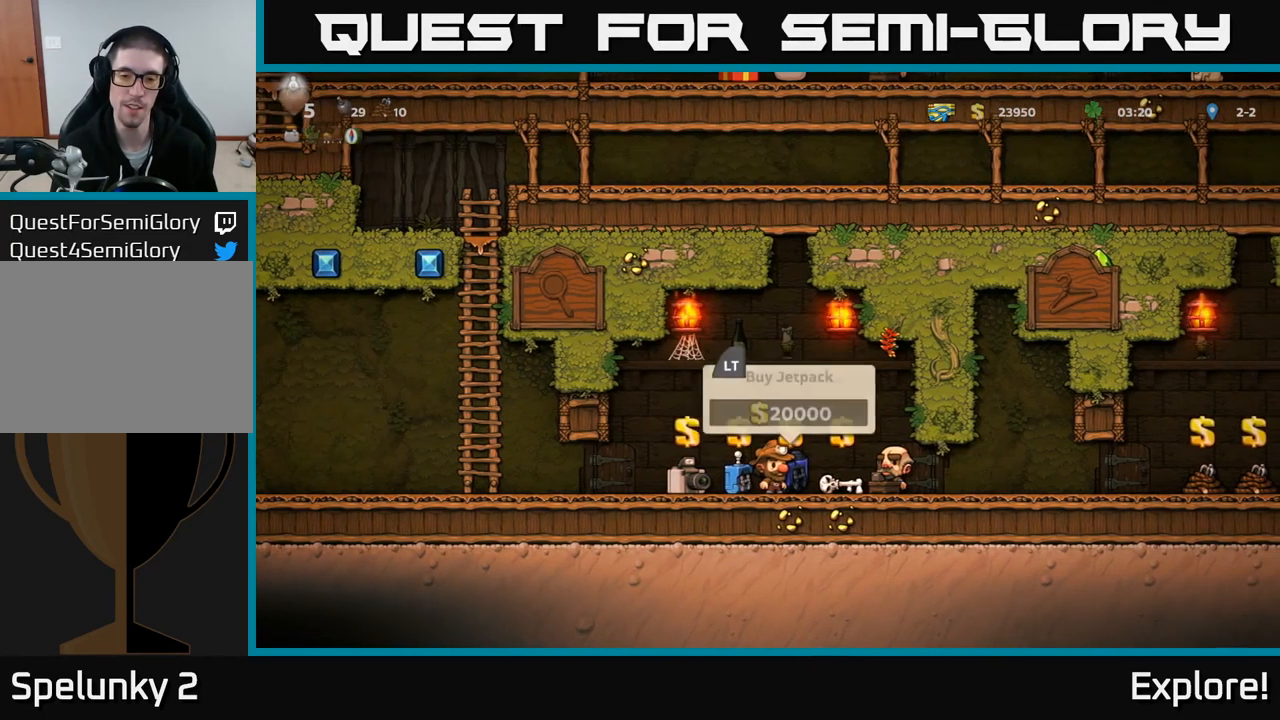
{"buttons": [], "right_stick": "center", "events": [[250, "DPAD_RIGHT", "down"], [317, "DPAD_RIGHT", "up"]]}
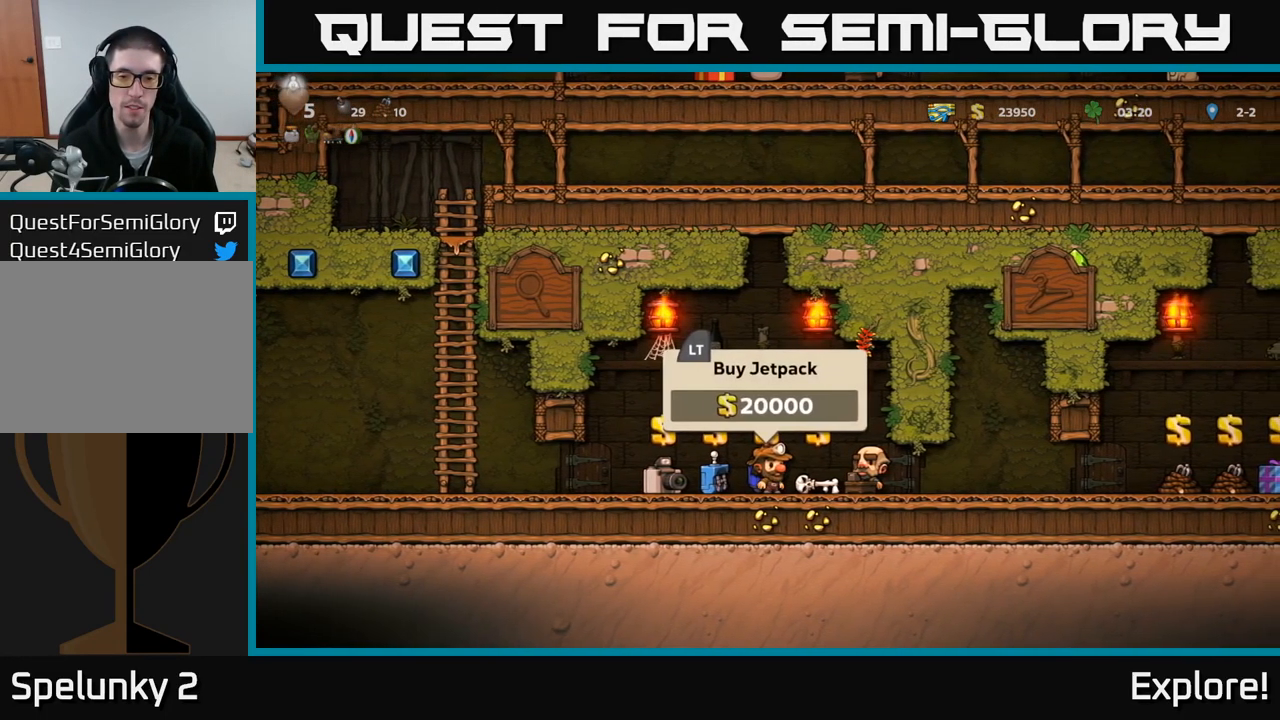
{"buttons": [], "right_stick": "center", "events": [[234, "L2", "down"], [334, "L2", "up"]]}
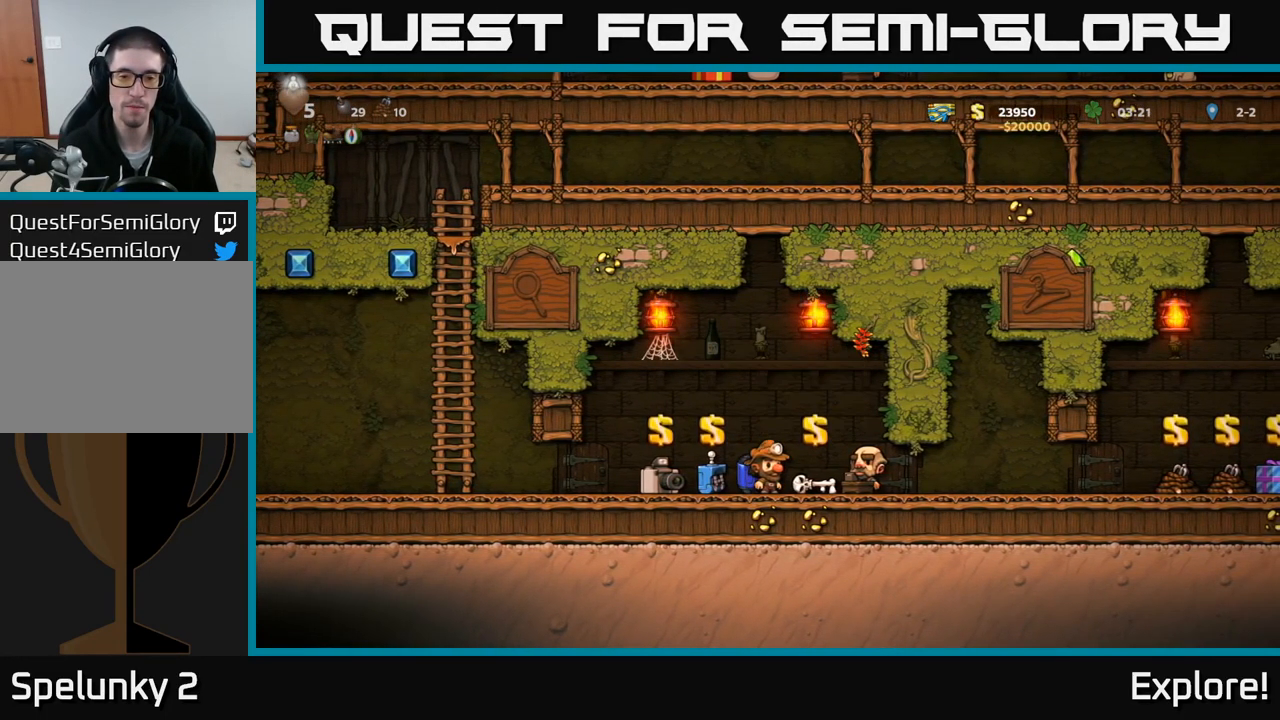
{"buttons": ["DPAD_RIGHT"], "right_stick": "center", "events": [[67, "DPAD_RIGHT", "down"]]}